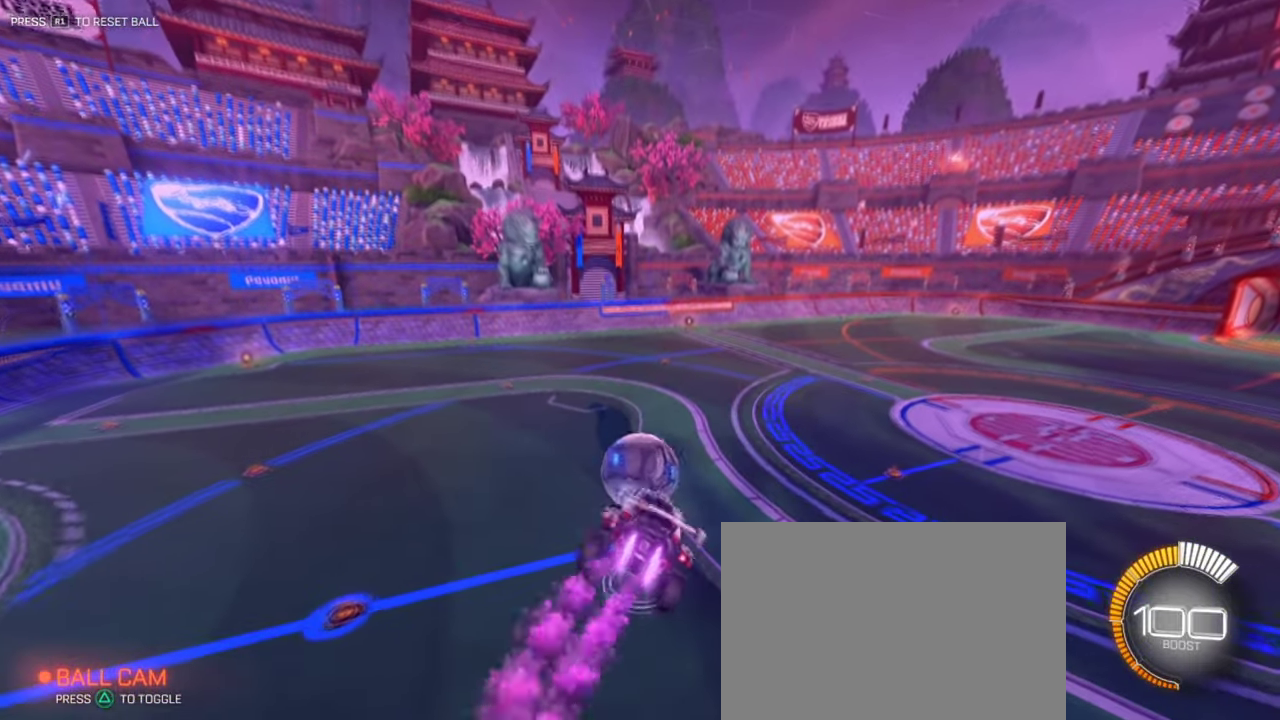
Gameplay with a controller (PlayStation layout); each line is a JSON object with the inputs held at the frame after it (dt_ms = milliseconds from this image to that frame). "events" lists button and stick changes between this image and that frame as [ms after this image, input, new state], when the widget could be followed in between.
{"dt_ms": 501, "buttons": ["R2"], "left_stick": "right", "right_stick": "center", "events": [[17, "left_stick", "left"], [100, "R2", "down"], [134, "left_stick", "up-right"], [184, "L1", "up"], [367, "left_stick", "right"]]}
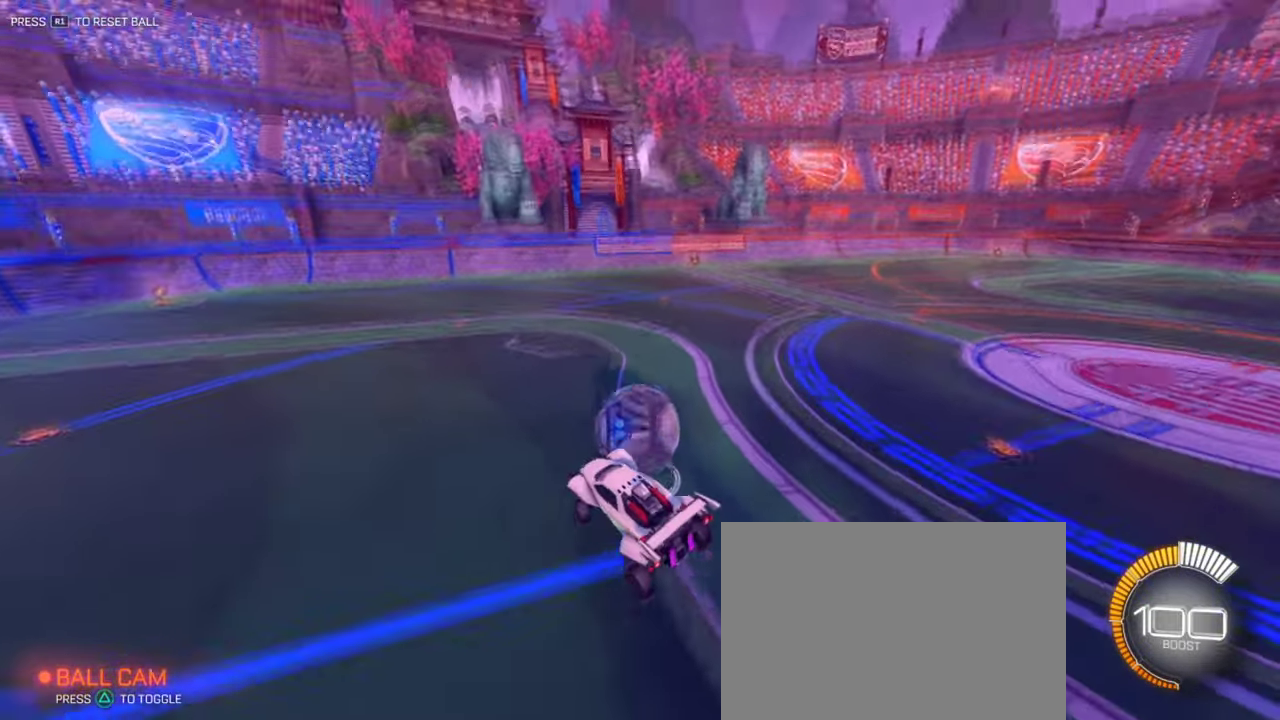
{"dt_ms": 300, "buttons": ["L1", "R2"], "left_stick": "right", "right_stick": "center", "events": [[17, "L1", "down"]]}
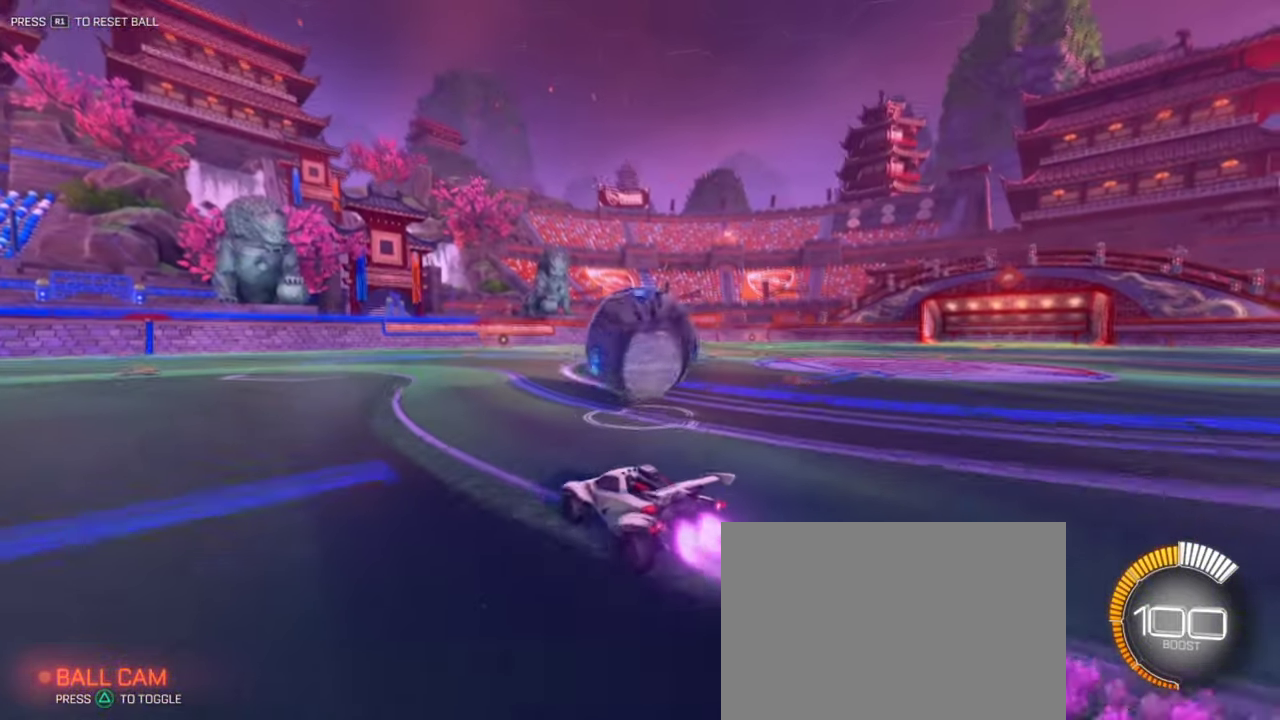
{"dt_ms": 901, "buttons": ["R2"], "left_stick": "center", "right_stick": "center", "events": [[67, "left_stick", "center"], [134, "L1", "up"], [167, "left_stick", "left"], [317, "left_stick", "center"], [517, "left_stick", "left"], [634, "left_stick", "center"]]}
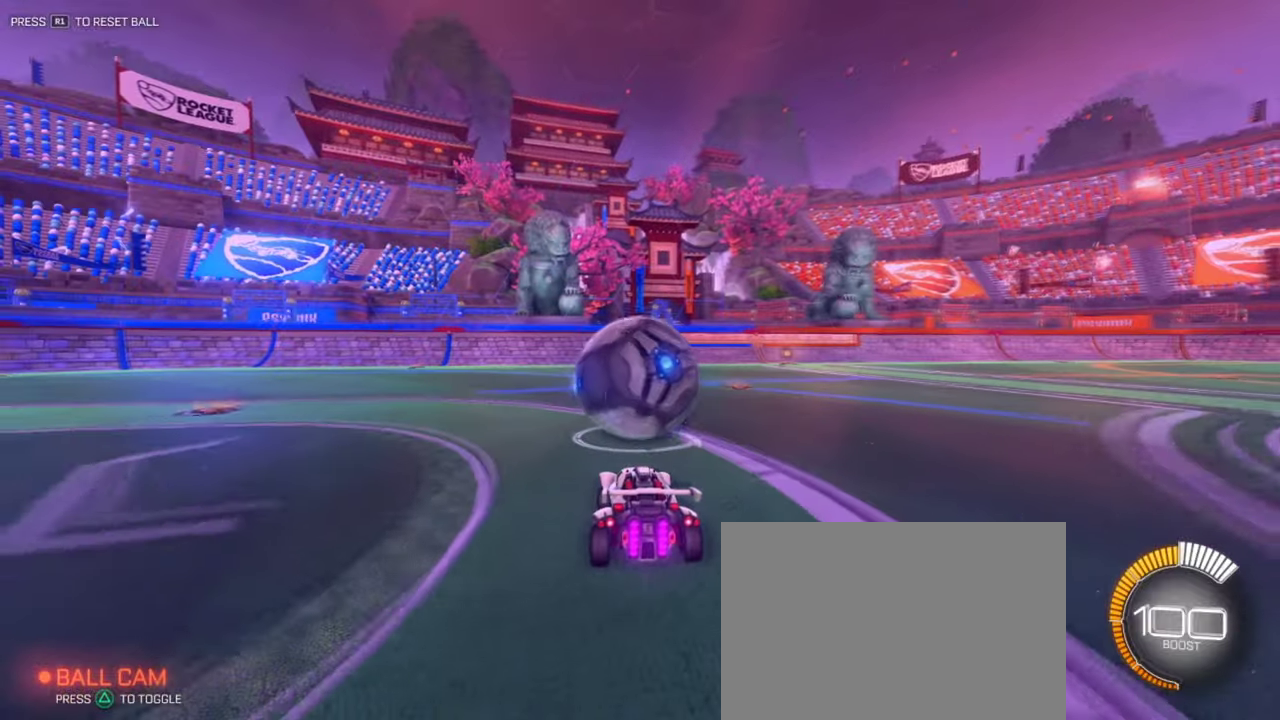
{"dt_ms": 301, "buttons": ["R2"], "left_stick": "right", "right_stick": "center", "events": [[50, "left_stick", "left"], [217, "left_stick", "right"]]}
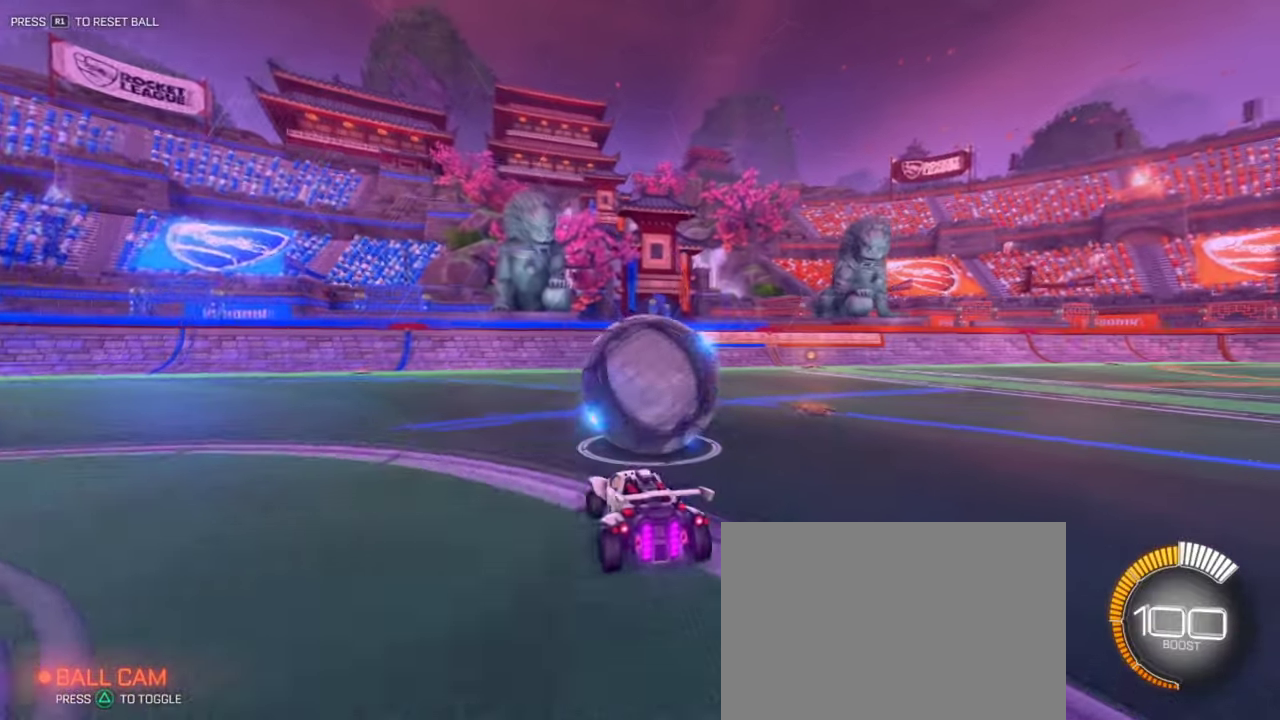
{"dt_ms": 500, "buttons": [], "left_stick": "center", "right_stick": "center", "events": [[33, "left_stick", "center"], [250, "left_stick", "down-left"], [383, "left_stick", "center"], [433, "R2", "up"]]}
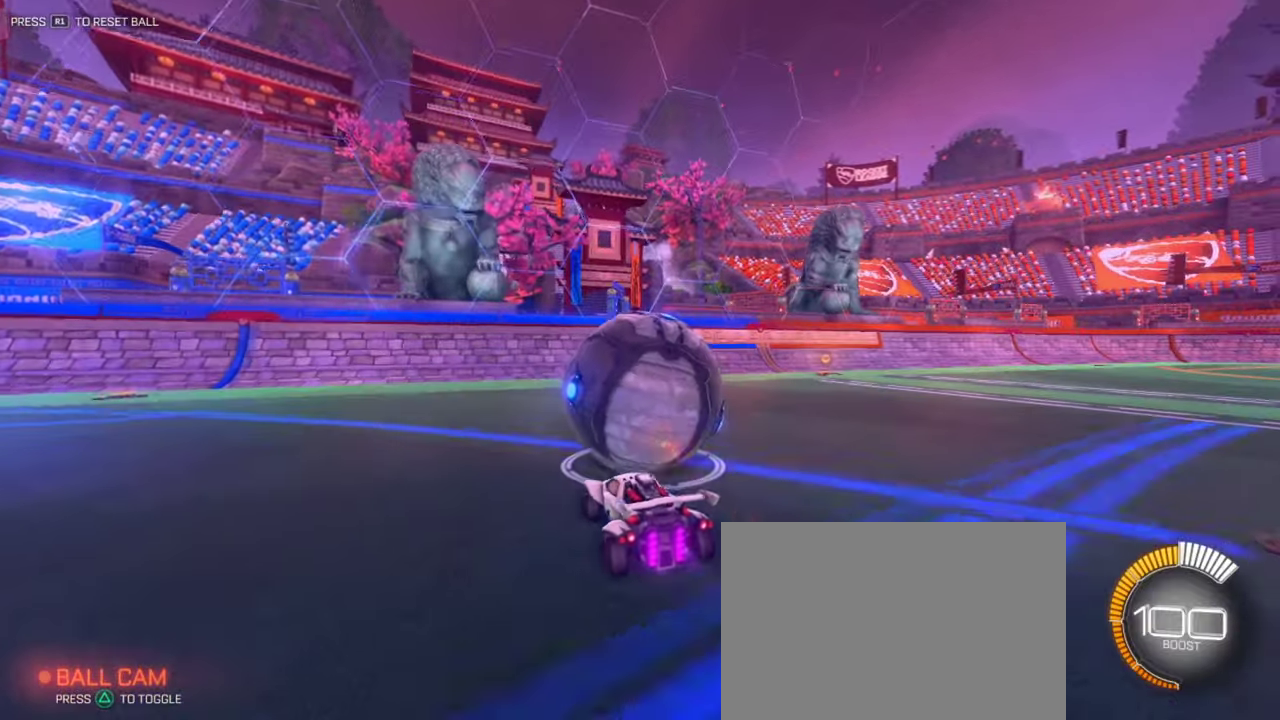
{"dt_ms": 501, "buttons": ["R2"], "left_stick": "center", "right_stick": "center", "events": [[200, "left_stick", "up-right"], [250, "left_stick", "center"], [384, "R2", "down"]]}
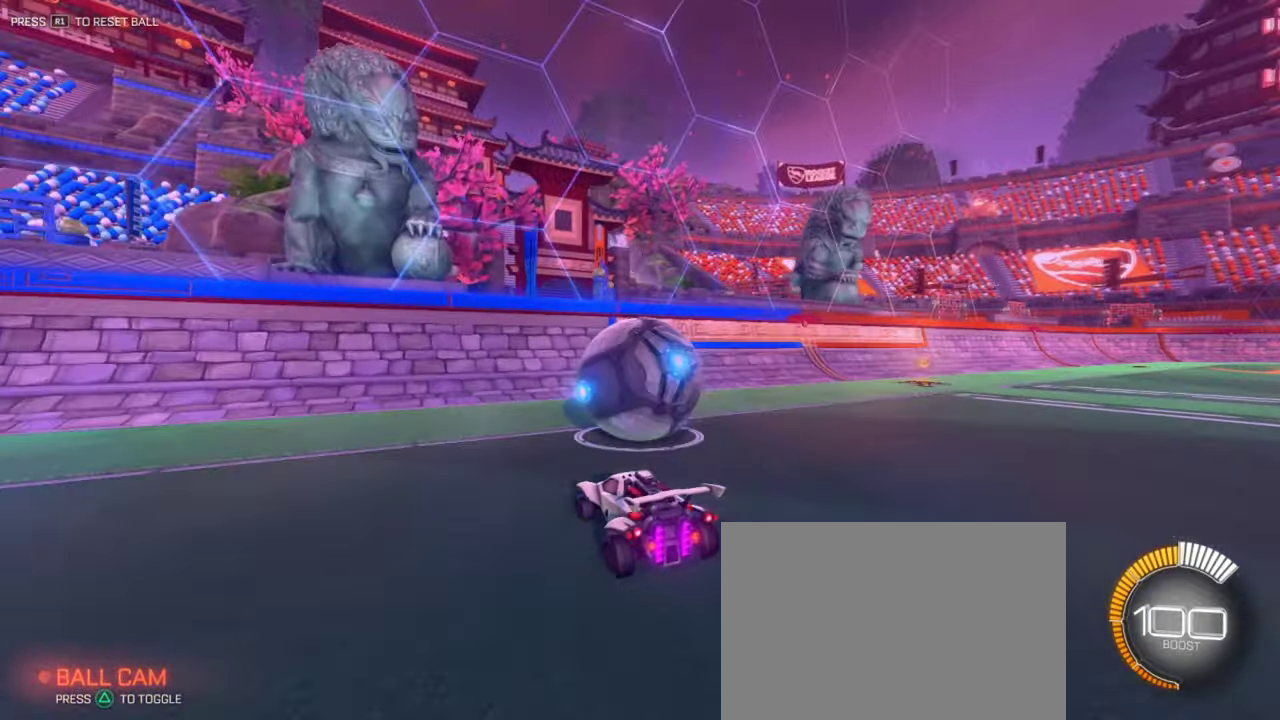
{"dt_ms": 400, "buttons": ["L1", "R2"], "left_stick": "center", "right_stick": "center", "events": [[116, "R2", "up"], [217, "R2", "down"], [300, "left_stick", "right"], [350, "L1", "down"], [400, "left_stick", "center"]]}